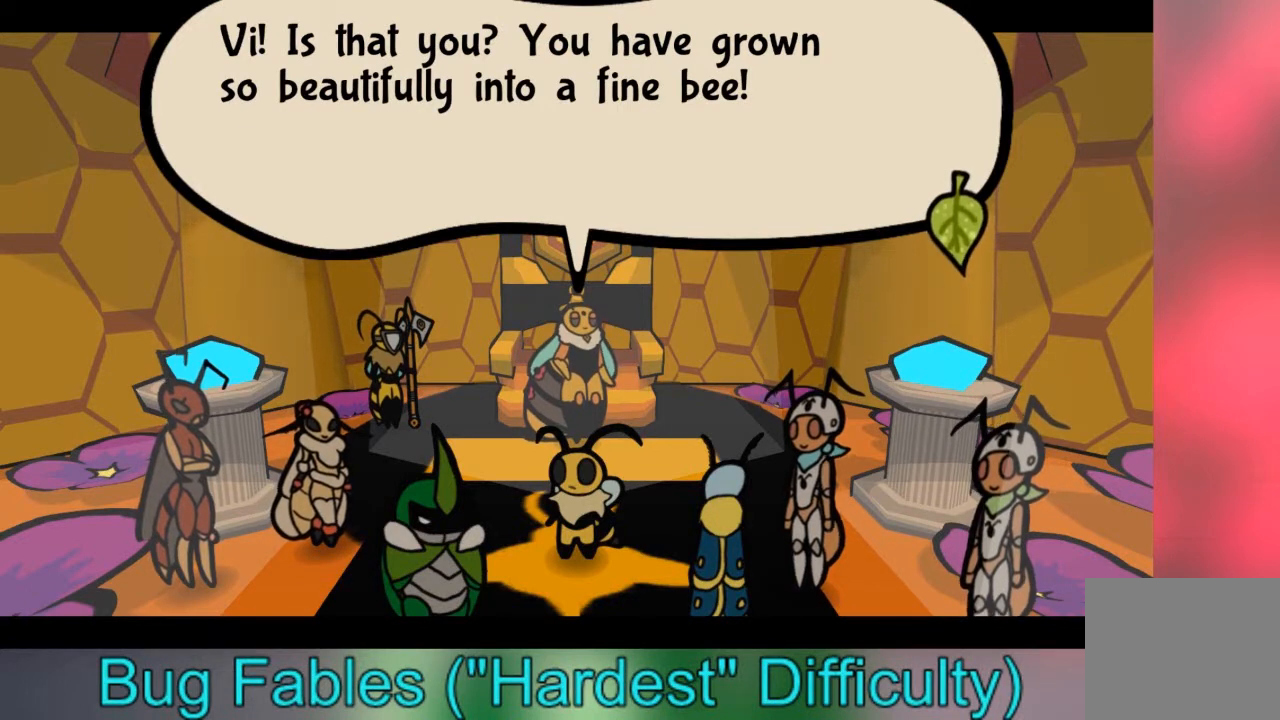
Gameplay with a controller (Xbox layout); each line is a JSON object with the inputs held at the frame after it. "events" lists button and stick changes between this image and that frame as [ms after this image, input, new state], when the widget could be followed in between. Not read: L3 R3.
{"buttons": ["A"], "left_stick": "center", "right_stick": "center", "events": [[467, "A", "down"]]}
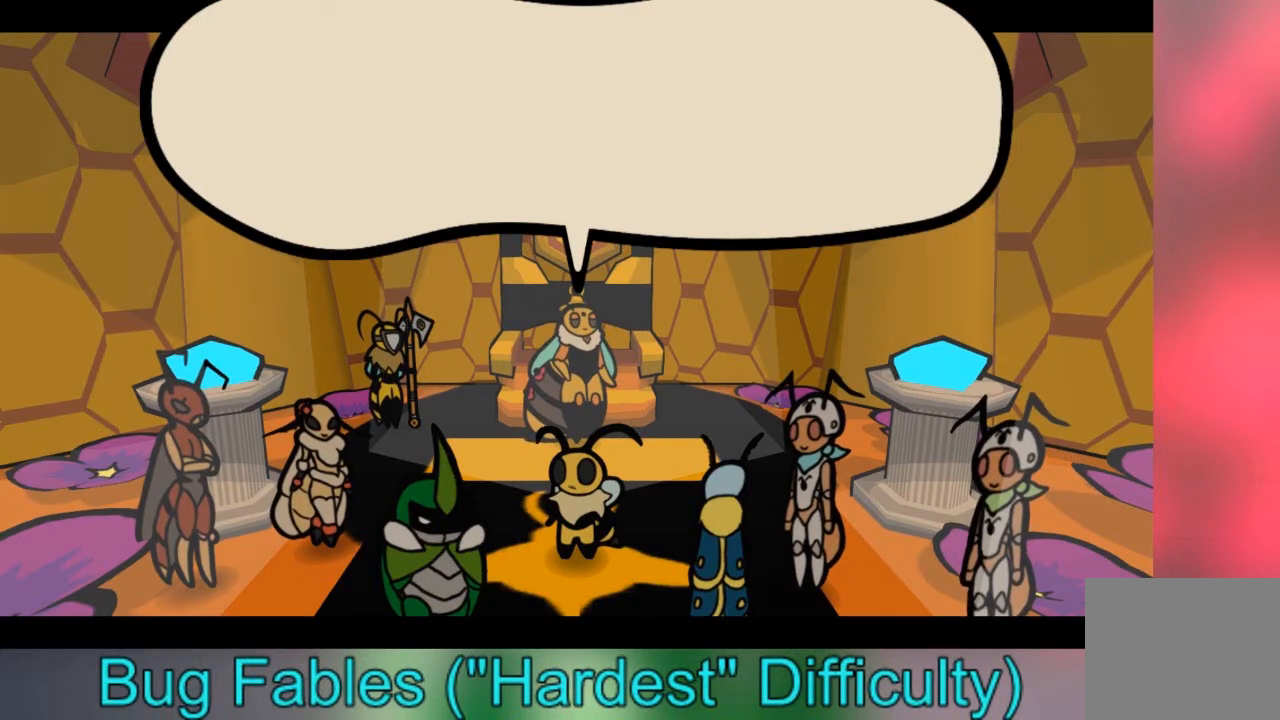
{"buttons": [], "left_stick": "center", "right_stick": "center", "events": [[134, "A", "up"]]}
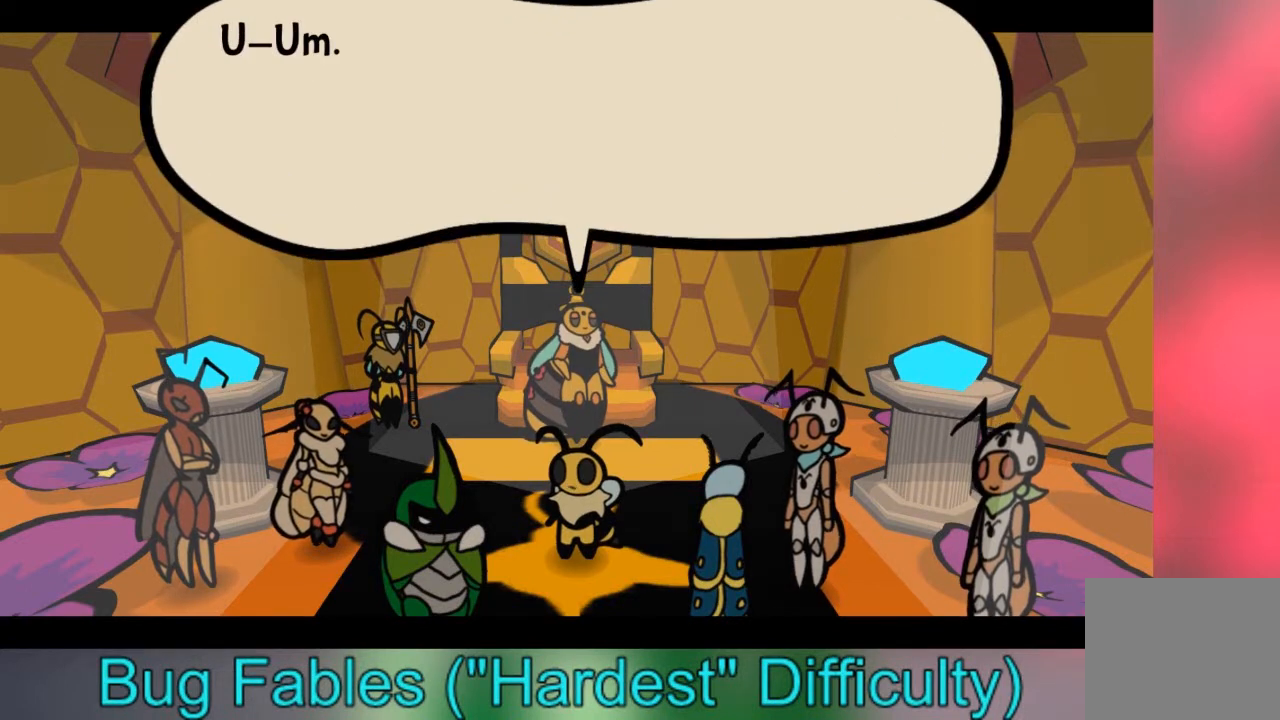
{"buttons": [], "left_stick": "center", "right_stick": "center", "events": []}
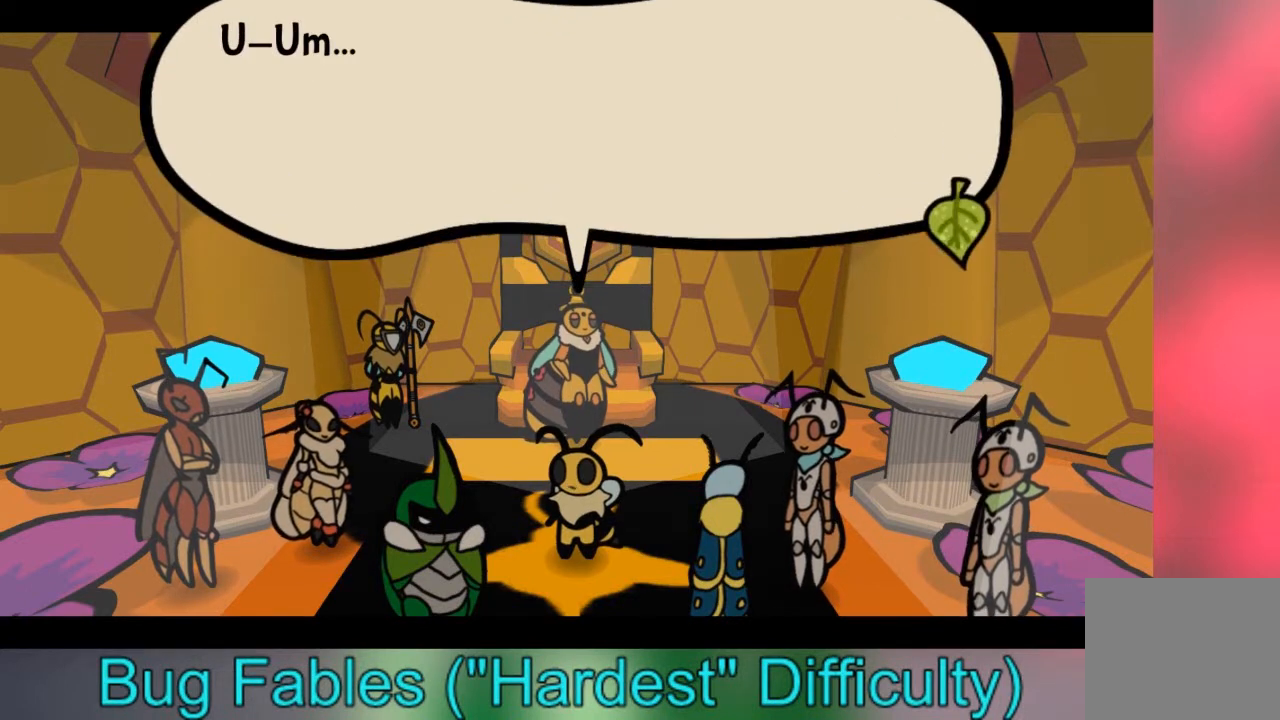
{"buttons": [], "left_stick": "center", "right_stick": "center", "events": [[367, "A", "down"], [434, "A", "up"]]}